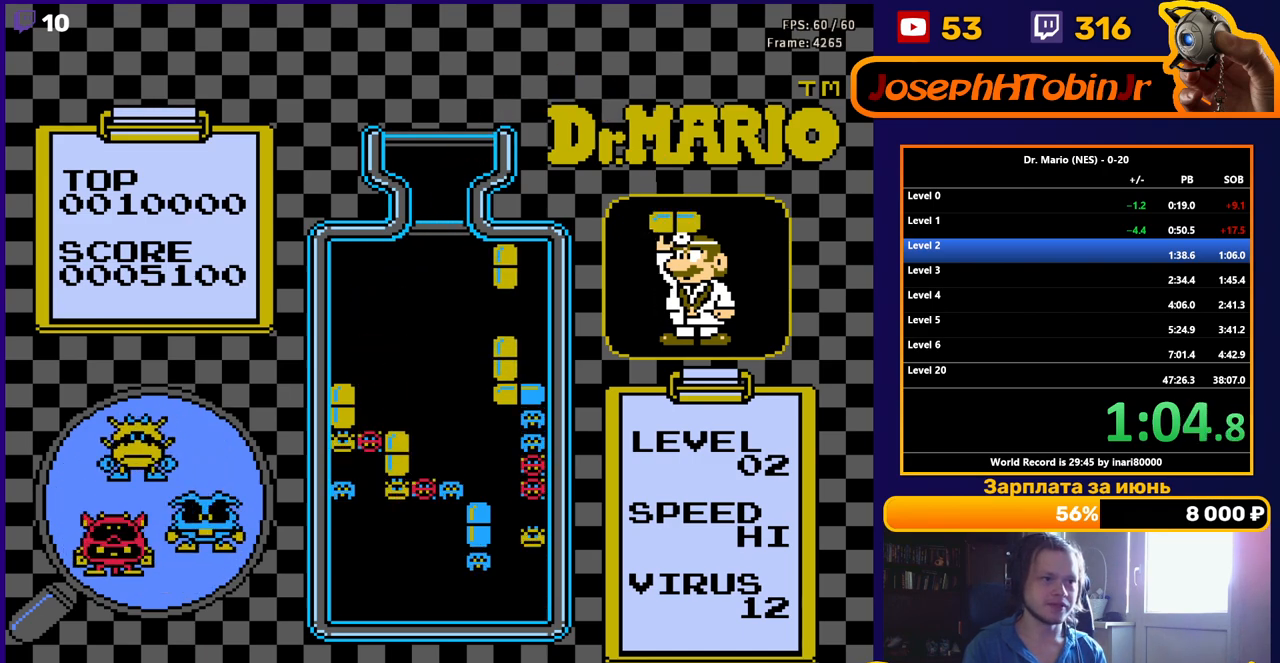
Gameplay with a controller (Nintendo layout); each line is a JSON object with the inputs held at the frame after it. "events" lists button and stick changes between this image and that frame as [ms after this image, input, new state], when the widget could be followed in between. Not read: L3 R3.
{"buttons": ["DPAD_RIGHT"], "events": [[100, "DPAD_DOWN", "down"], [333, "DPAD_DOWN", "up"], [417, "DPAD_RIGHT", "down"]]}
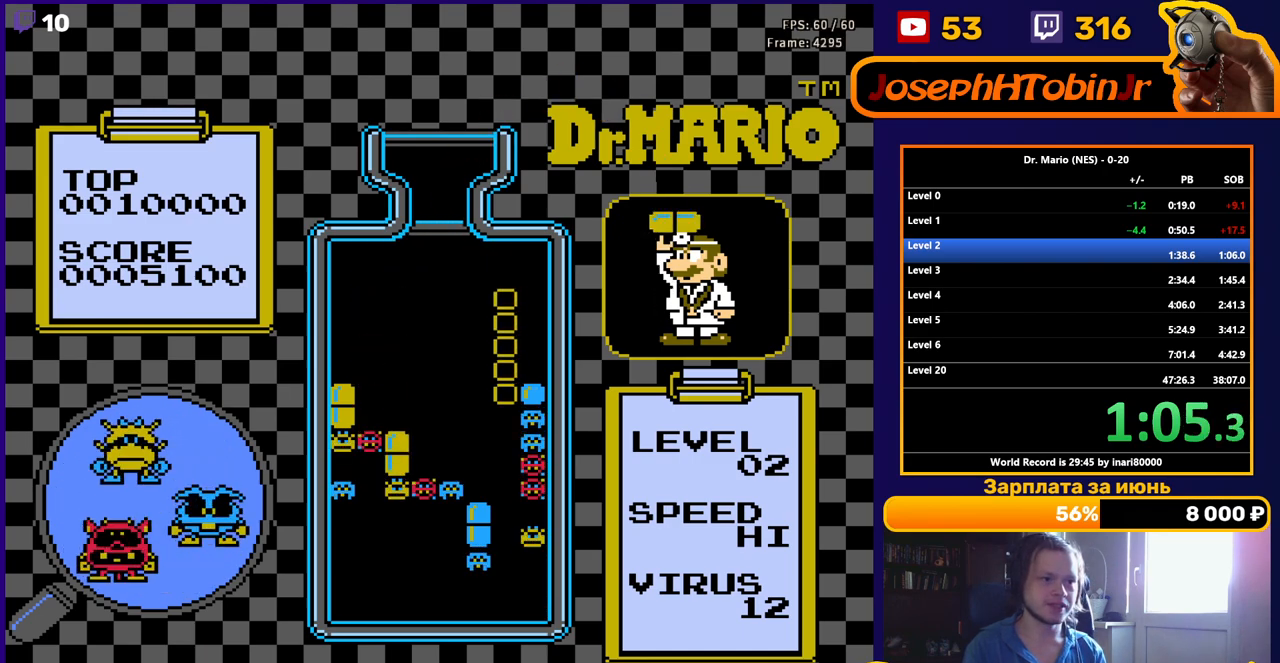
{"buttons": ["DPAD_RIGHT"], "events": []}
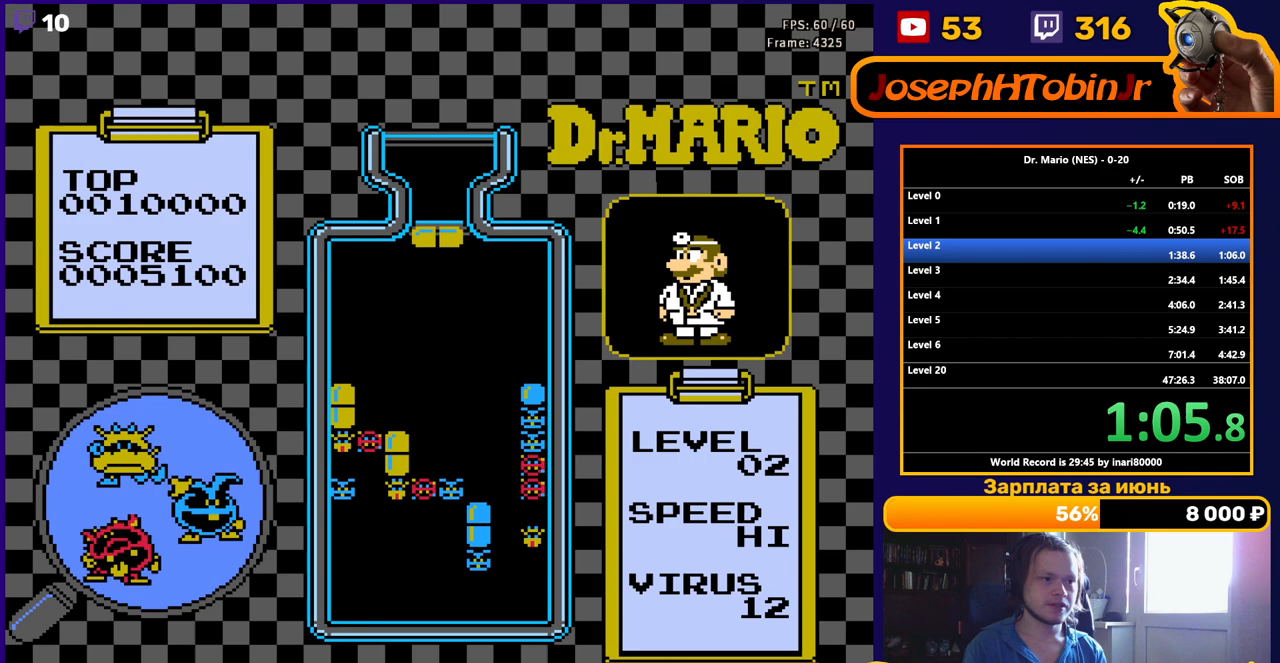
{"buttons": ["DPAD_DOWN"], "events": [[100, "B", "down"], [217, "B", "up"], [350, "DPAD_RIGHT", "up"], [483, "DPAD_DOWN", "down"]]}
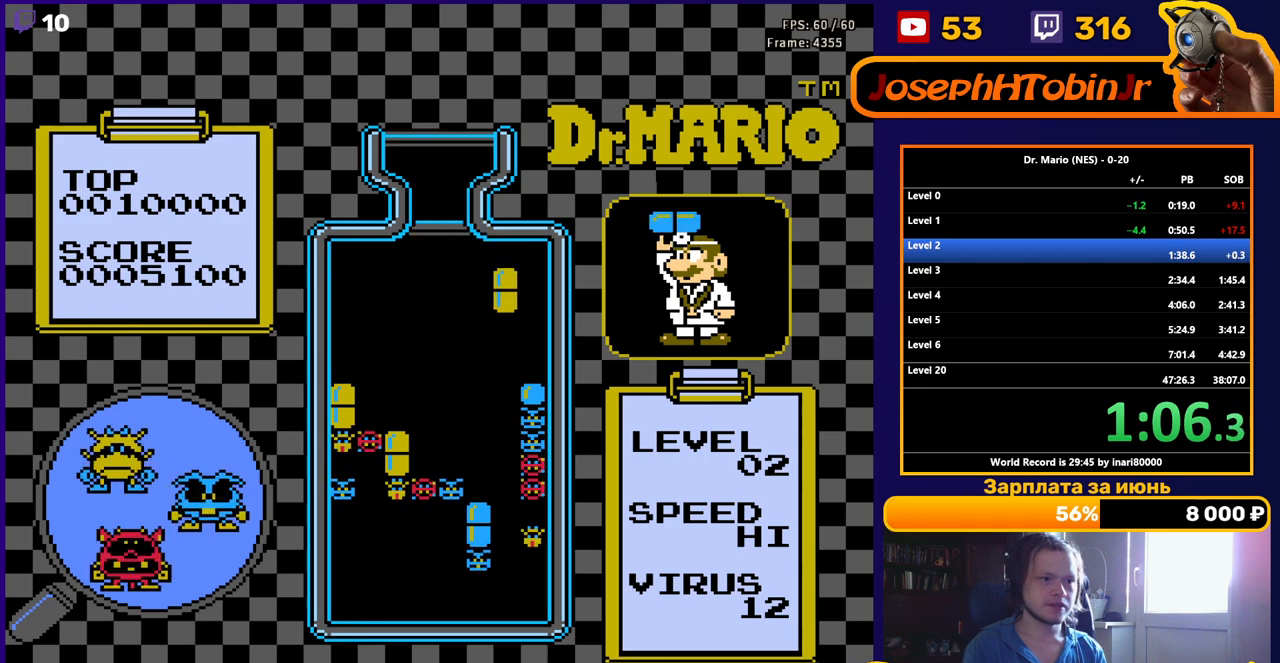
{"buttons": ["DPAD_RIGHT"], "events": [[383, "DPAD_DOWN", "up"], [433, "DPAD_RIGHT", "down"]]}
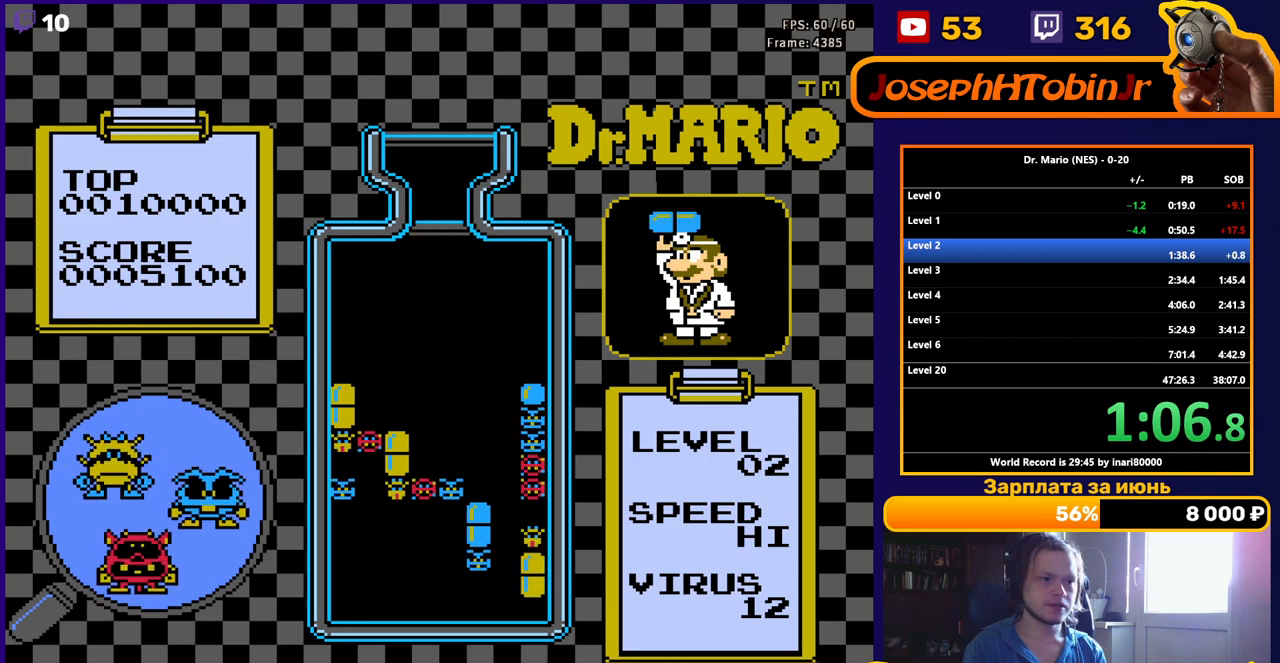
{"buttons": ["DPAD_RIGHT"], "events": [[83, "DPAD_RIGHT", "up"], [133, "DPAD_DOWN", "down"], [367, "DPAD_DOWN", "up"], [433, "DPAD_RIGHT", "down"]]}
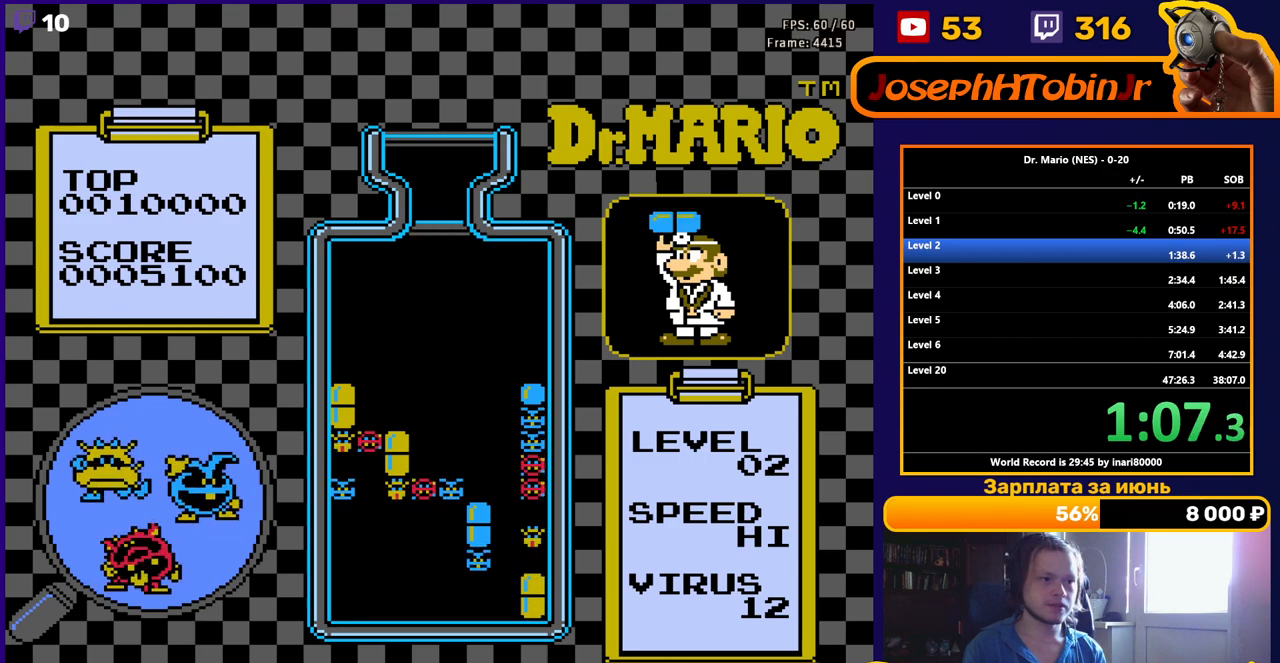
{"buttons": ["B", "DPAD_RIGHT"], "events": [[267, "DPAD_RIGHT", "up"], [433, "DPAD_RIGHT", "down"], [467, "B", "down"]]}
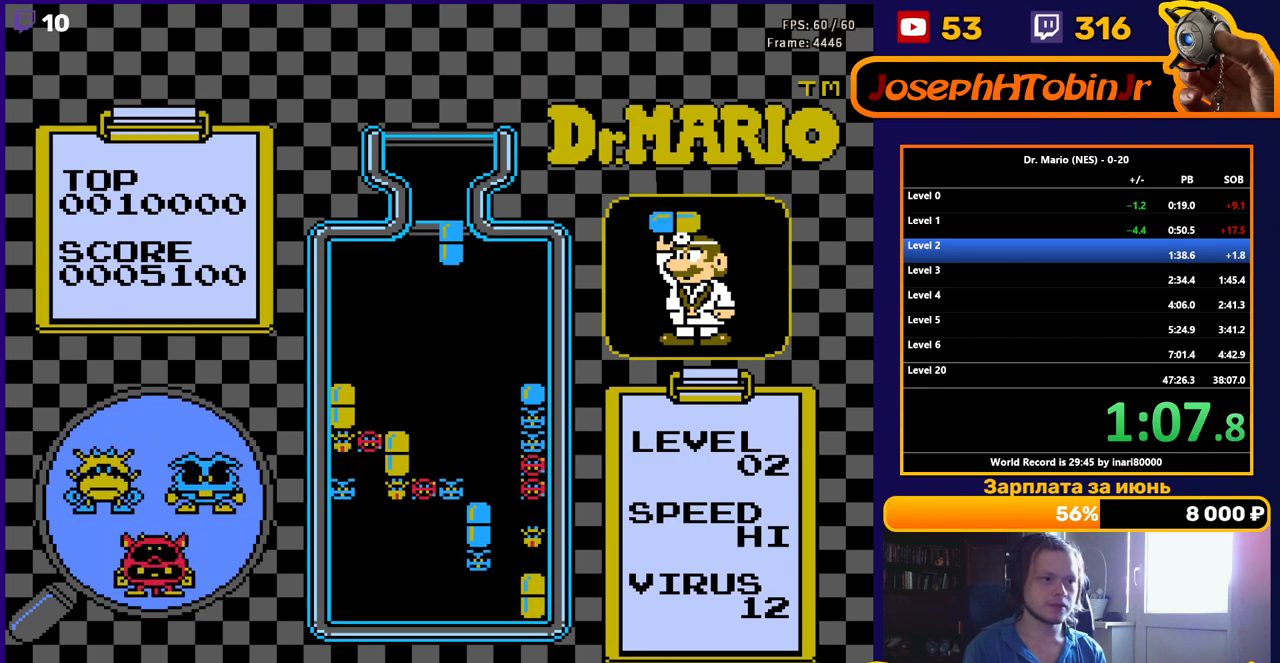
{"buttons": ["DPAD_DOWN"], "events": [[17, "DPAD_RIGHT", "up"], [67, "B", "up"], [83, "DPAD_DOWN", "down"]]}
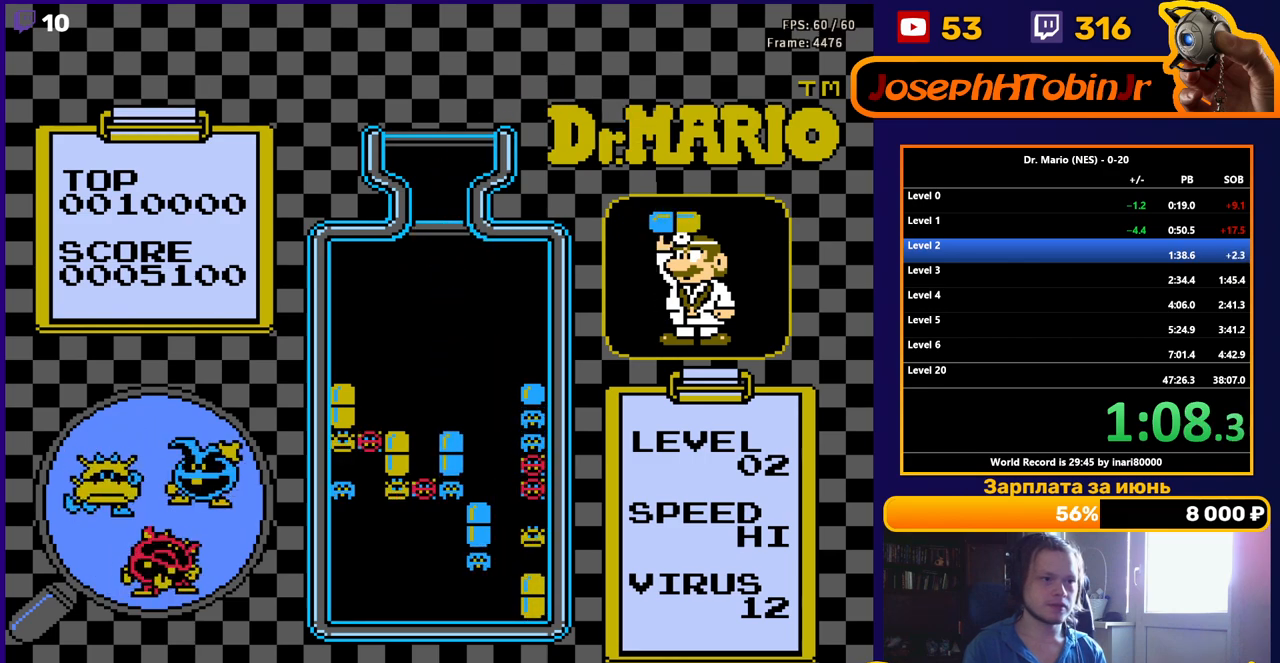
{"buttons": [], "events": [[117, "DPAD_DOWN", "up"]]}
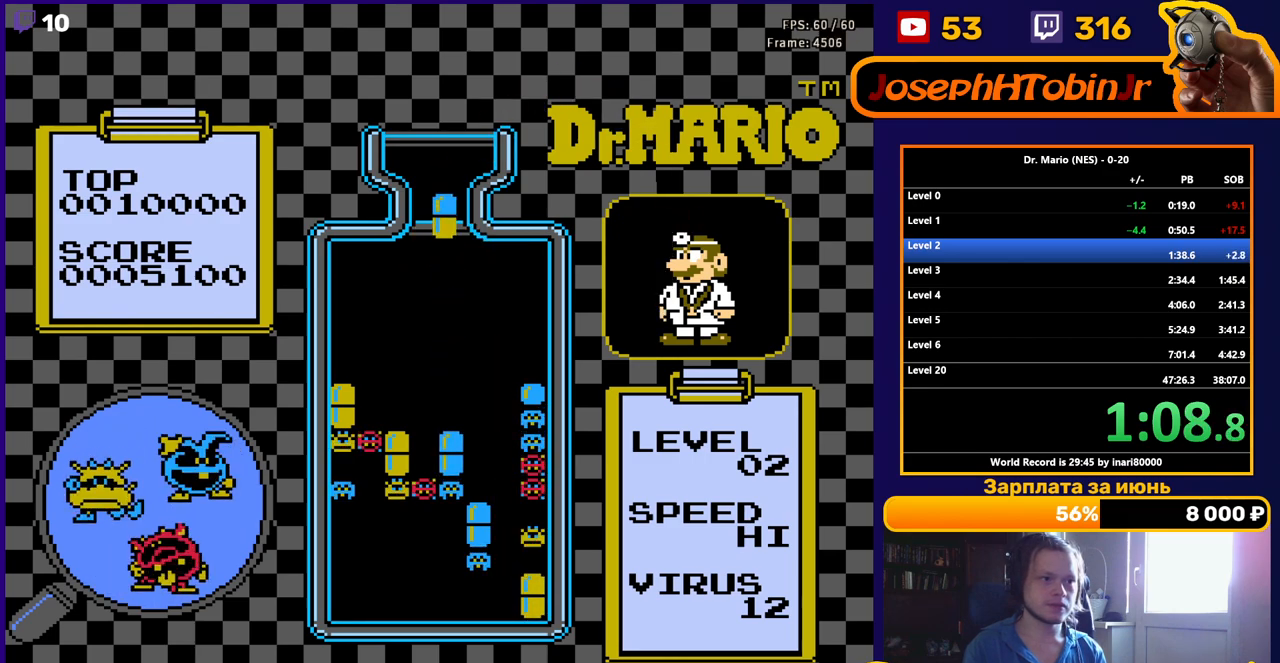
{"buttons": ["DPAD_RIGHT"], "events": [[317, "DPAD_RIGHT", "down"], [400, "DPAD_RIGHT", "up"], [483, "DPAD_RIGHT", "down"]]}
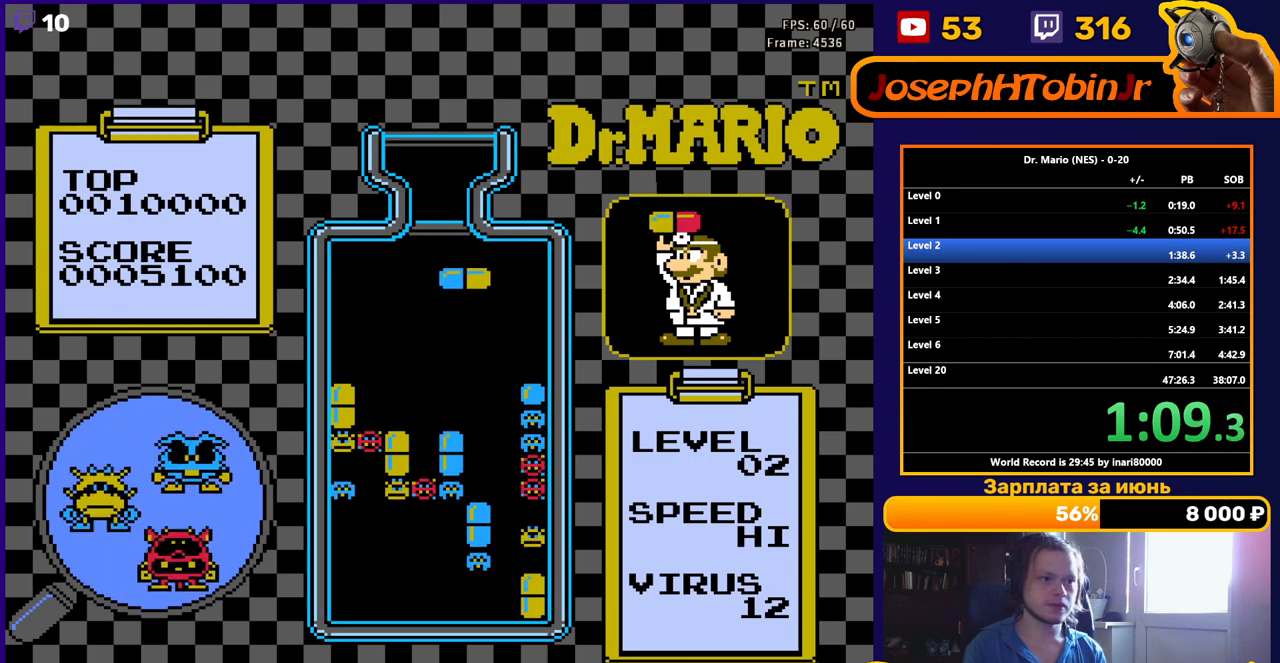
{"buttons": [], "events": [[67, "DPAD_RIGHT", "up"]]}
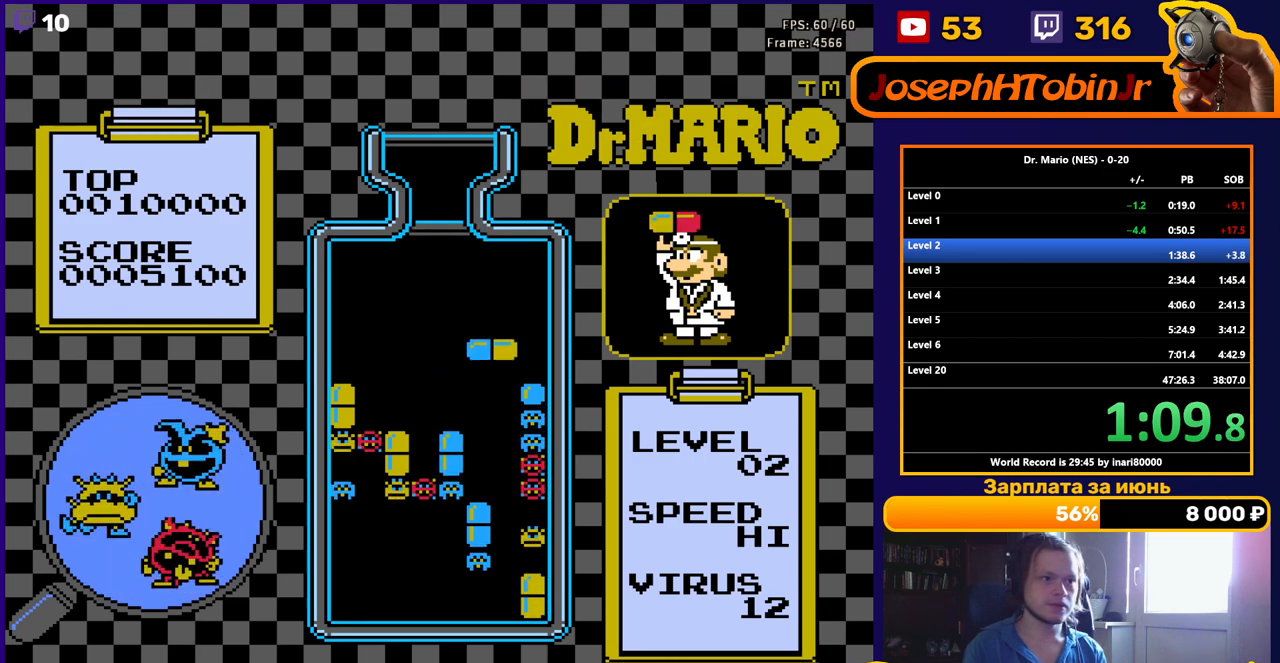
{"buttons": [], "events": [[250, "A", "down"], [367, "A", "up"], [367, "DPAD_RIGHT", "down"], [433, "DPAD_RIGHT", "up"]]}
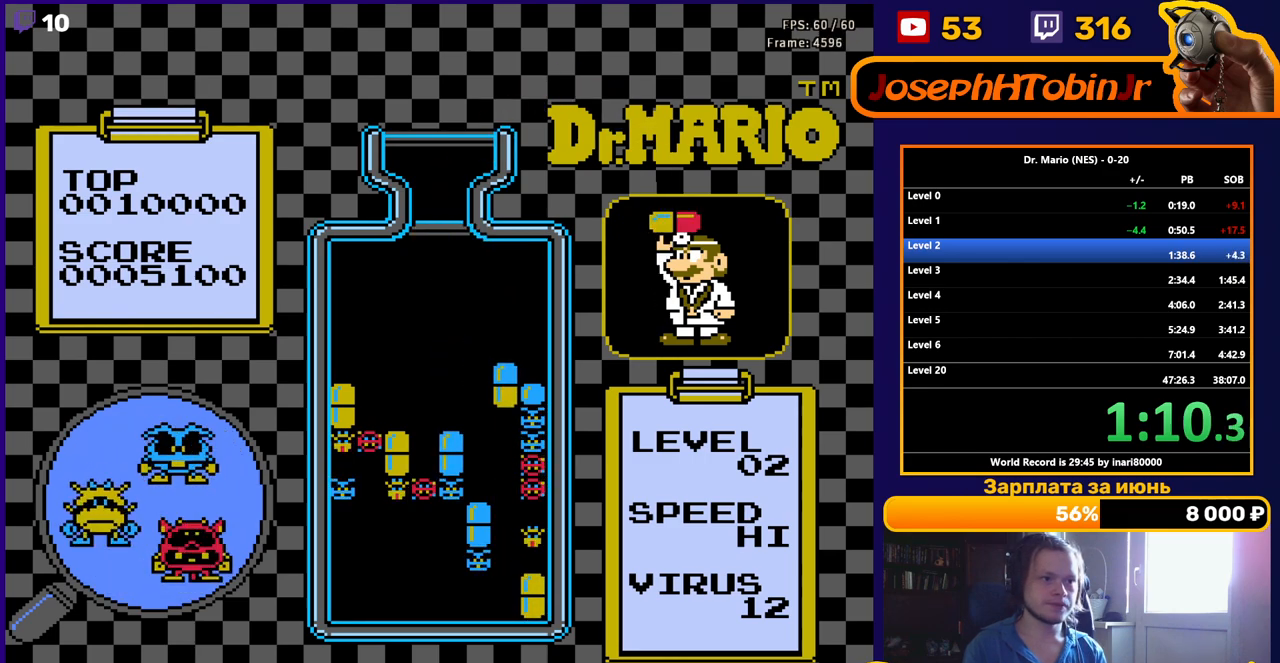
{"buttons": [], "events": [[17, "DPAD_DOWN", "down"], [250, "DPAD_DOWN", "up"]]}
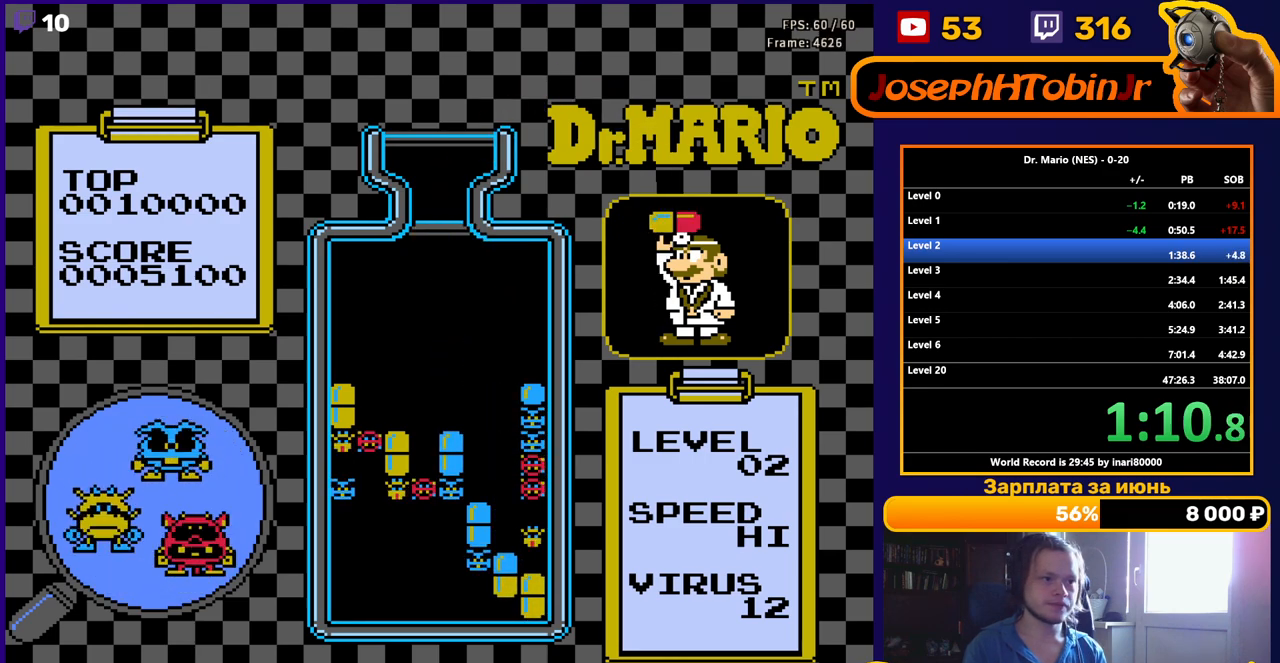
{"buttons": ["DPAD_DOWN"], "events": [[250, "DPAD_LEFT", "down"], [317, "DPAD_LEFT", "up"], [483, "DPAD_DOWN", "down"]]}
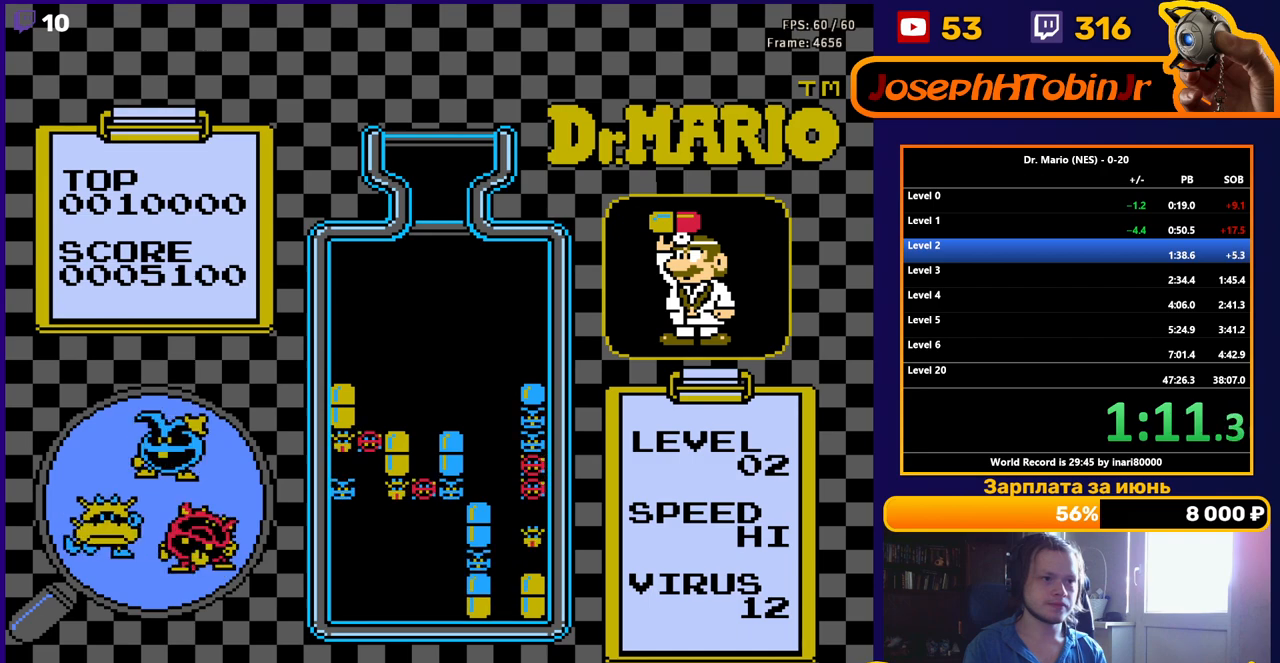
{"buttons": [], "events": [[133, "DPAD_DOWN", "up"]]}
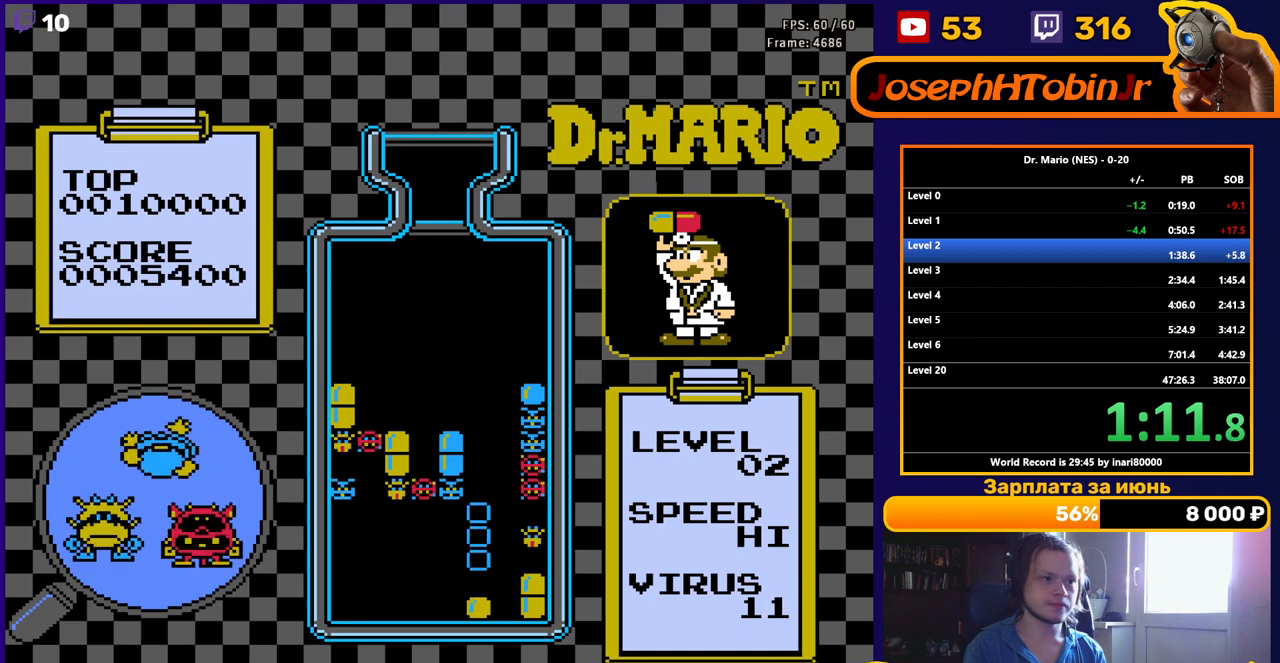
{"buttons": ["DPAD_LEFT"], "events": [[133, "DPAD_LEFT", "down"]]}
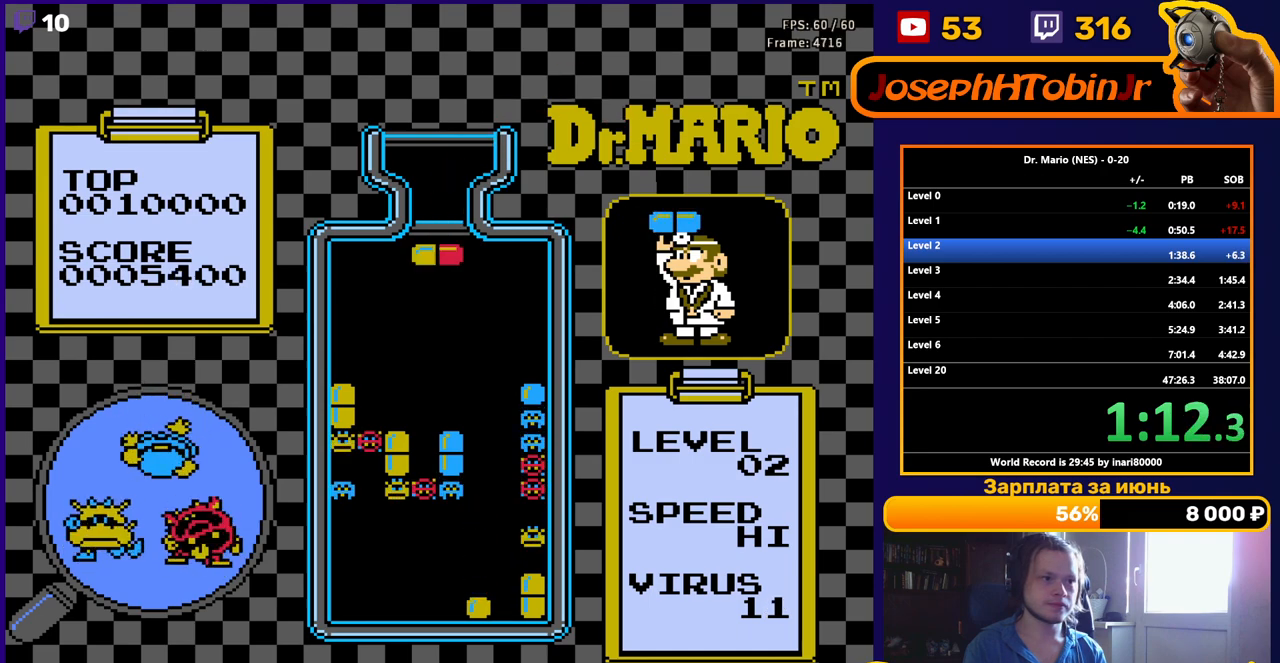
{"buttons": ["DPAD_DOWN"], "events": [[483, "DPAD_DOWN", "down"], [500, "DPAD_LEFT", "up"]]}
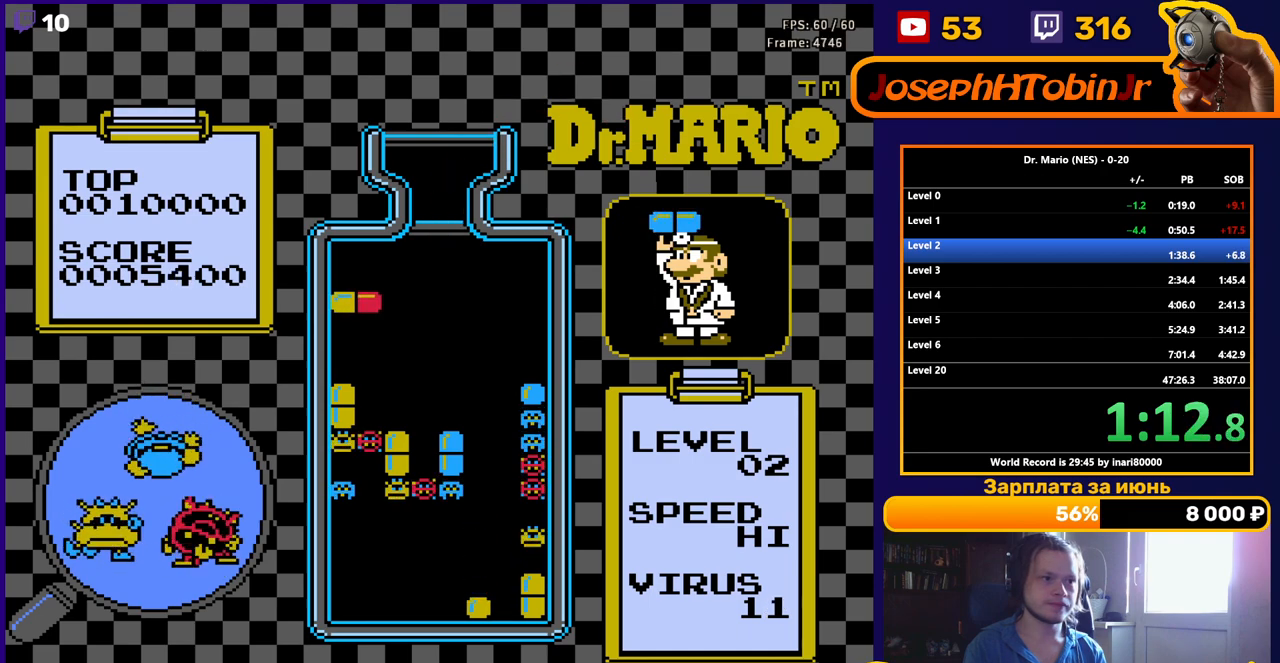
{"buttons": [], "events": [[300, "DPAD_DOWN", "up"]]}
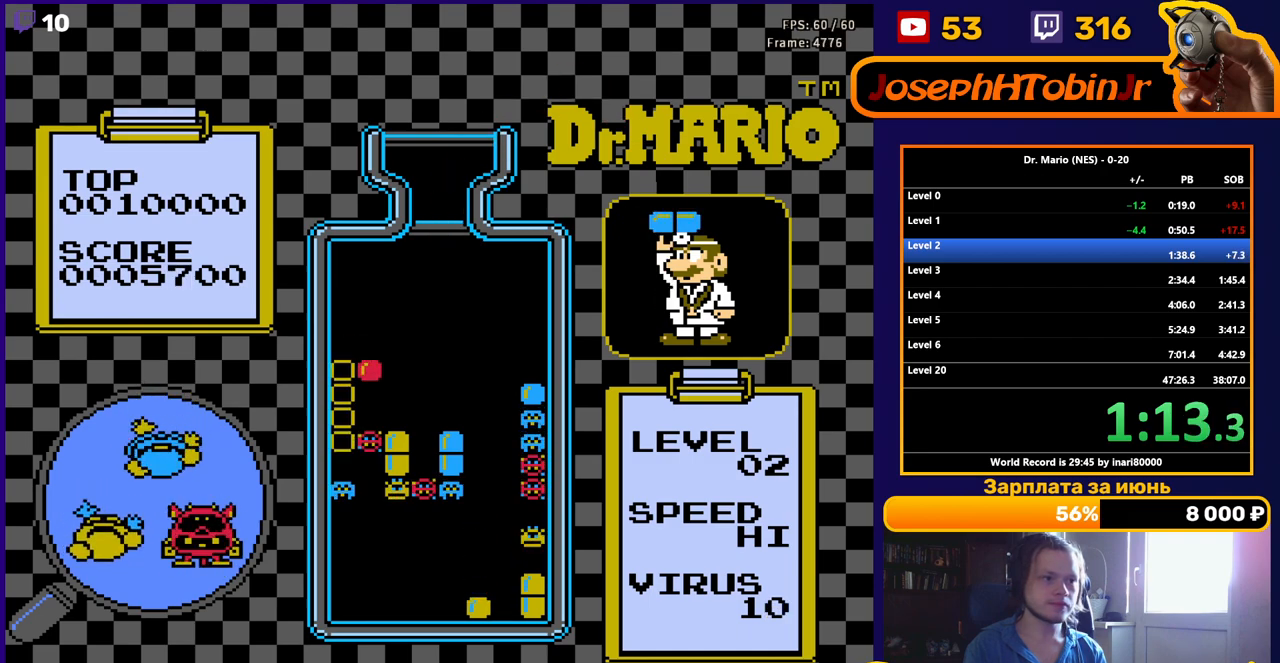
{"buttons": ["DPAD_LEFT"], "events": [[333, "DPAD_LEFT", "down"]]}
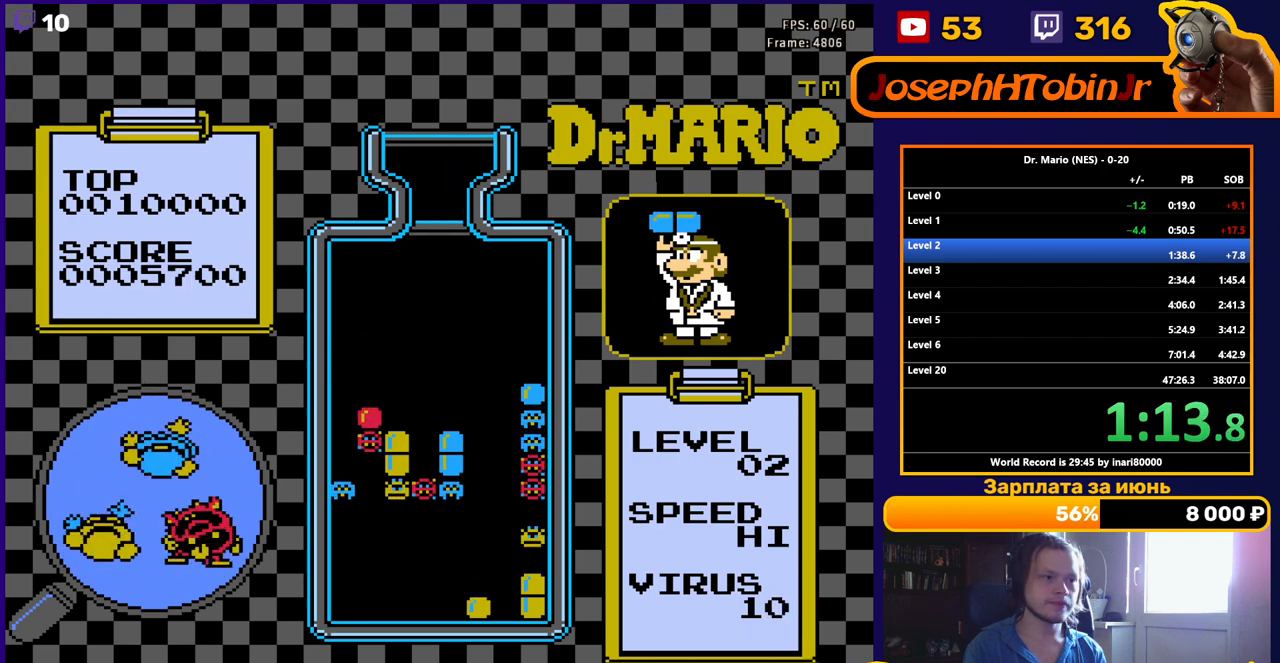
{"buttons": ["DPAD_LEFT"], "events": []}
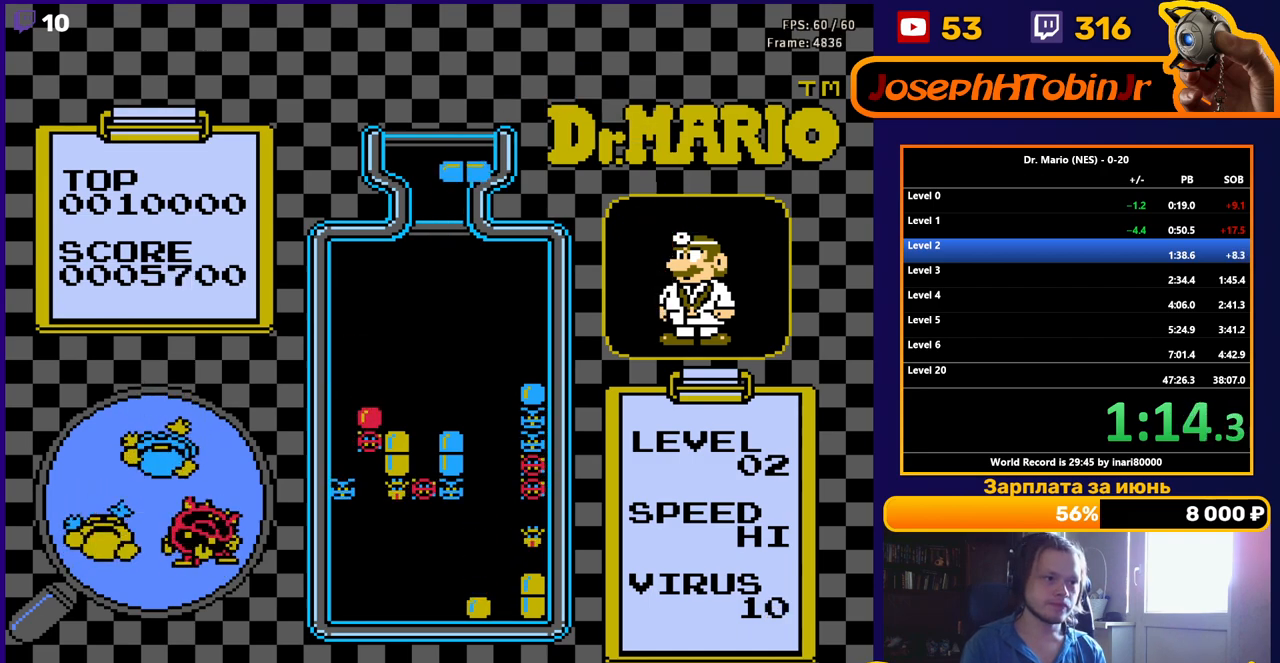
{"buttons": ["DPAD_LEFT"], "events": [[150, "B", "down"], [250, "B", "up"]]}
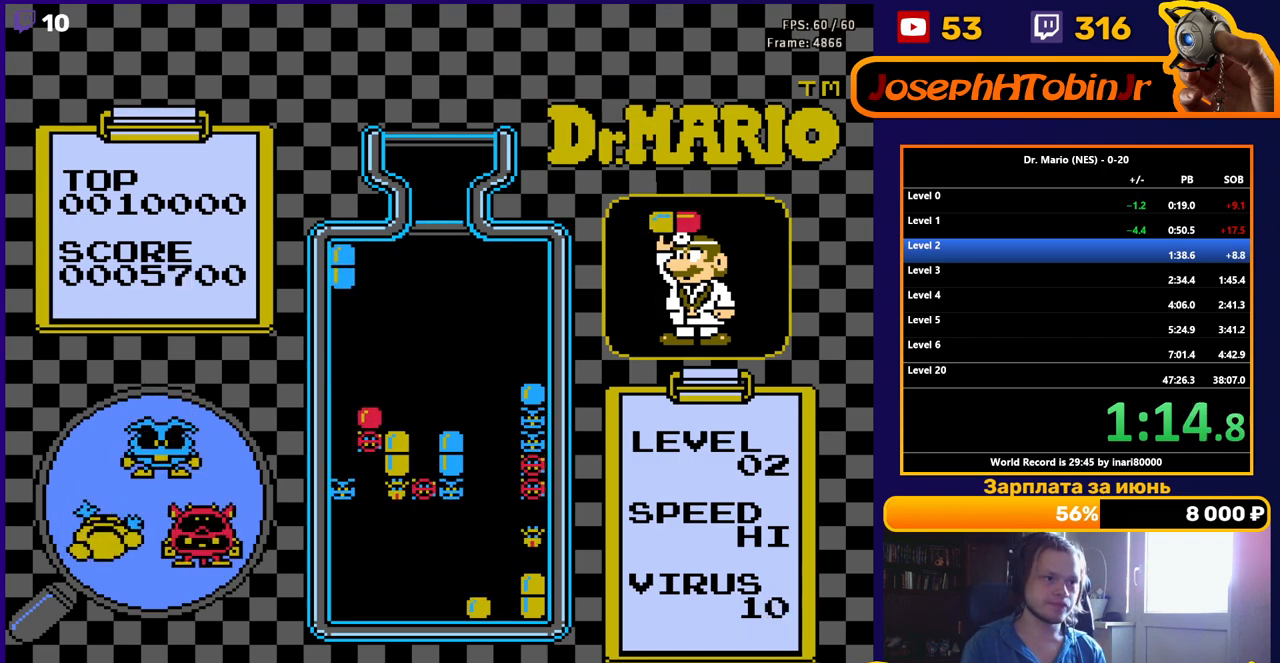
{"buttons": ["DPAD_DOWN"], "events": [[33, "DPAD_DOWN", "down"], [50, "DPAD_LEFT", "up"]]}
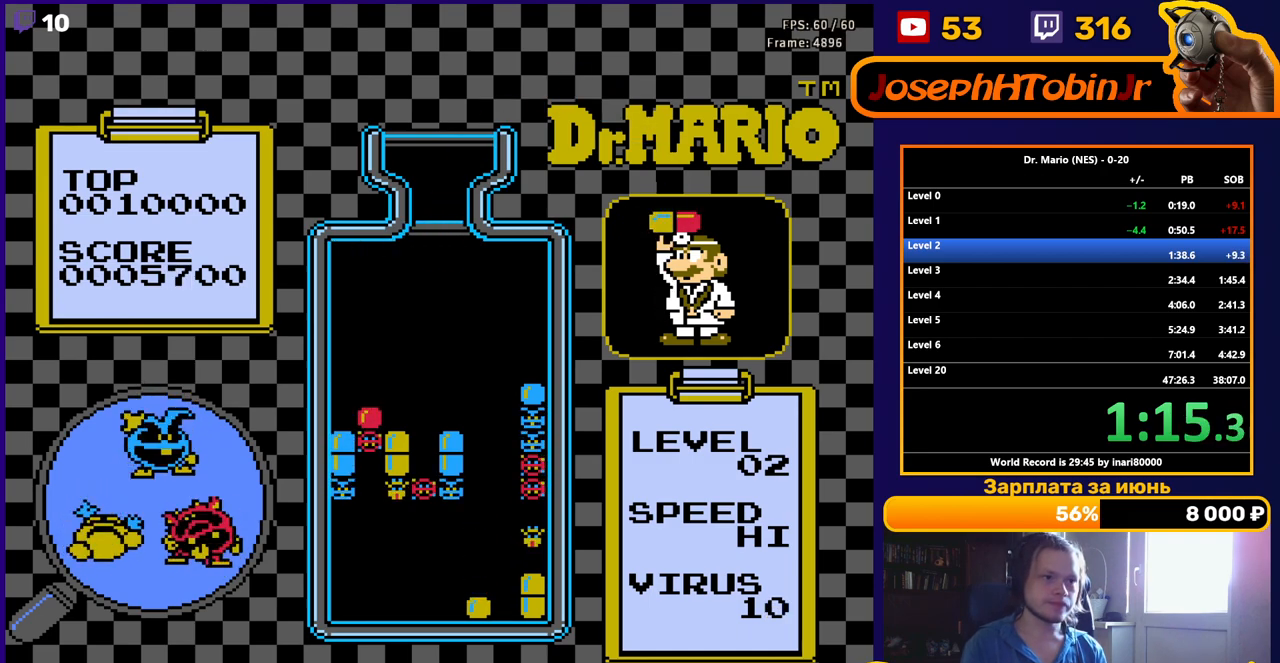
{"buttons": [], "events": [[33, "DPAD_DOWN", "up"]]}
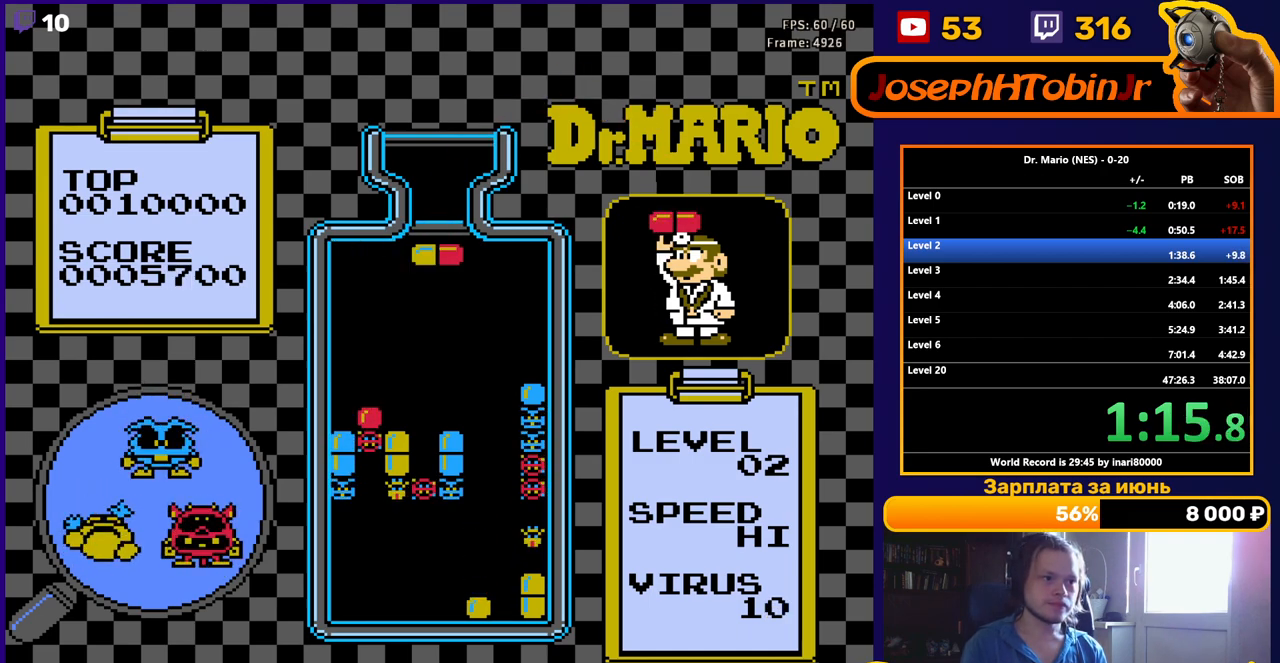
{"buttons": [], "events": [[33, "DPAD_LEFT", "down"], [117, "DPAD_LEFT", "up"], [183, "DPAD_LEFT", "down"], [250, "DPAD_LEFT", "up"], [400, "B", "down"], [483, "B", "up"]]}
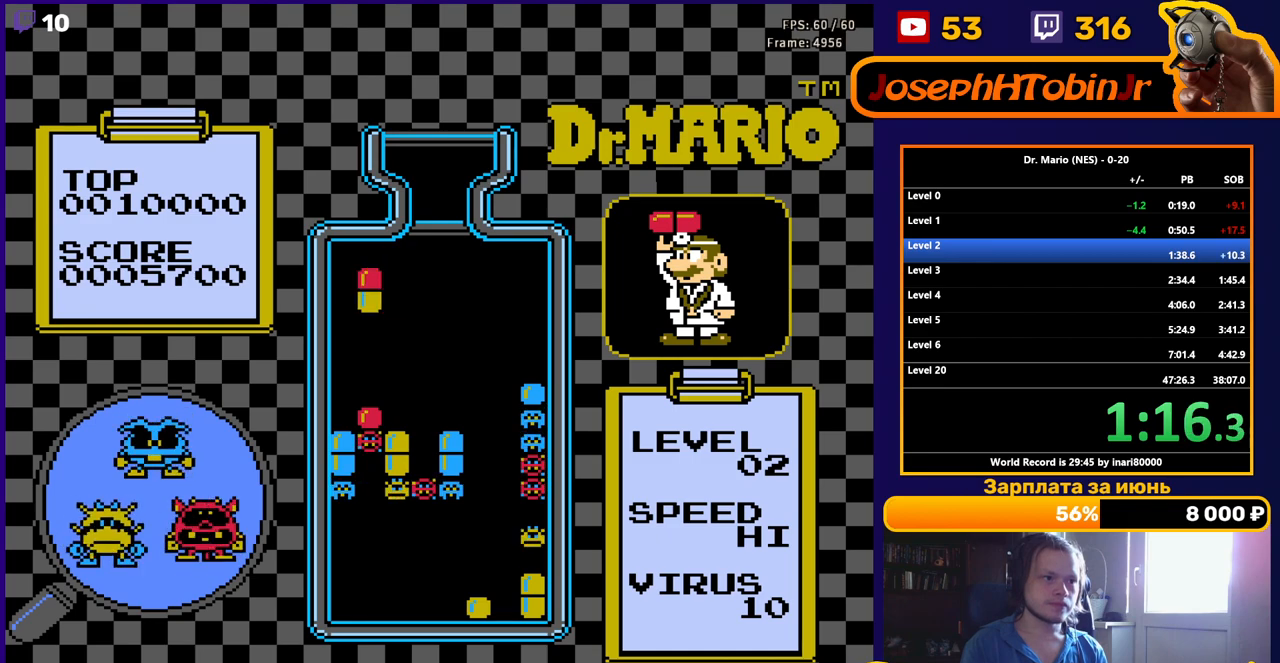
{"buttons": [], "events": [[50, "B", "down"], [50, "DPAD_DOWN", "down"], [150, "B", "up"], [367, "DPAD_DOWN", "up"]]}
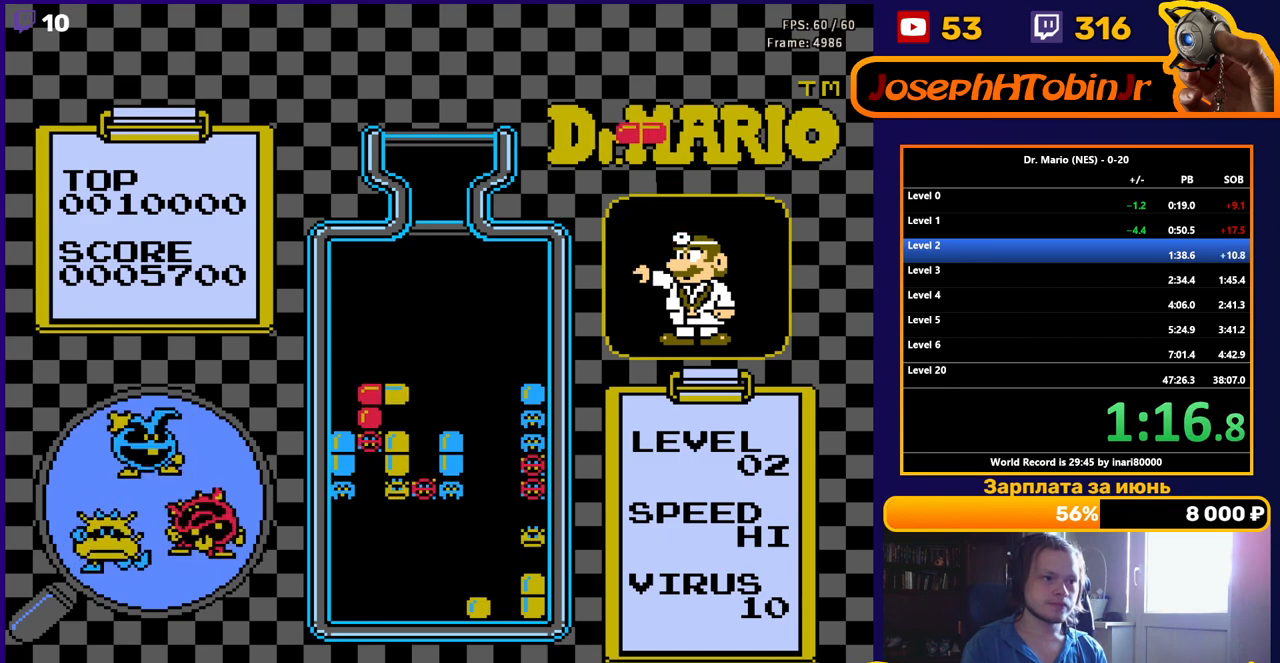
{"buttons": ["B", "DPAD_DOWN"], "events": [[367, "B", "down"], [433, "DPAD_DOWN", "down"]]}
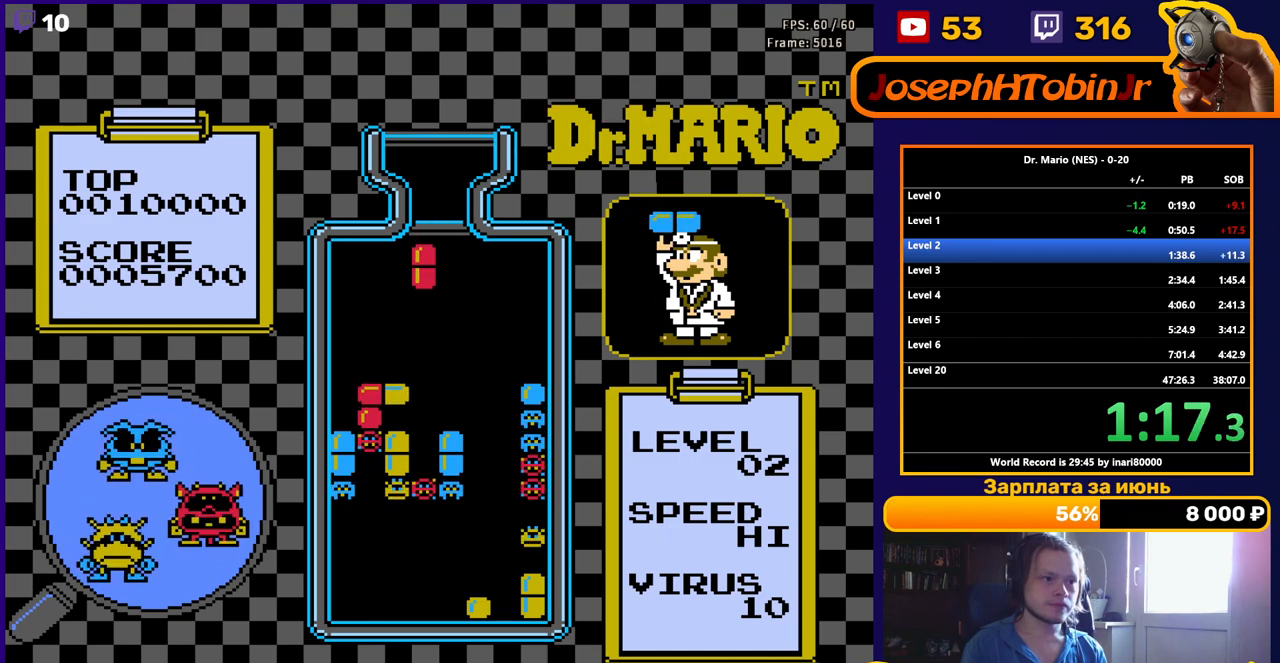
{"buttons": [], "events": [[17, "B", "up"], [467, "DPAD_DOWN", "up"]]}
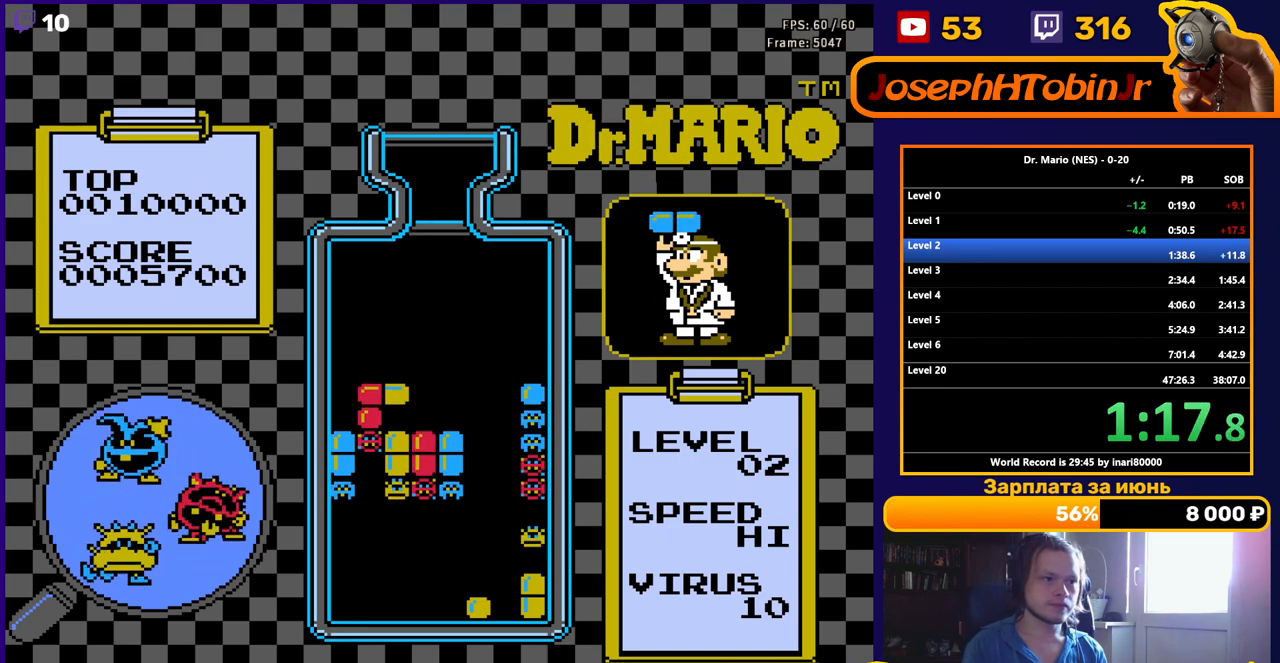
{"buttons": ["B", "DPAD_RIGHT"], "events": [[50, "DPAD_RIGHT", "down"], [450, "B", "down"]]}
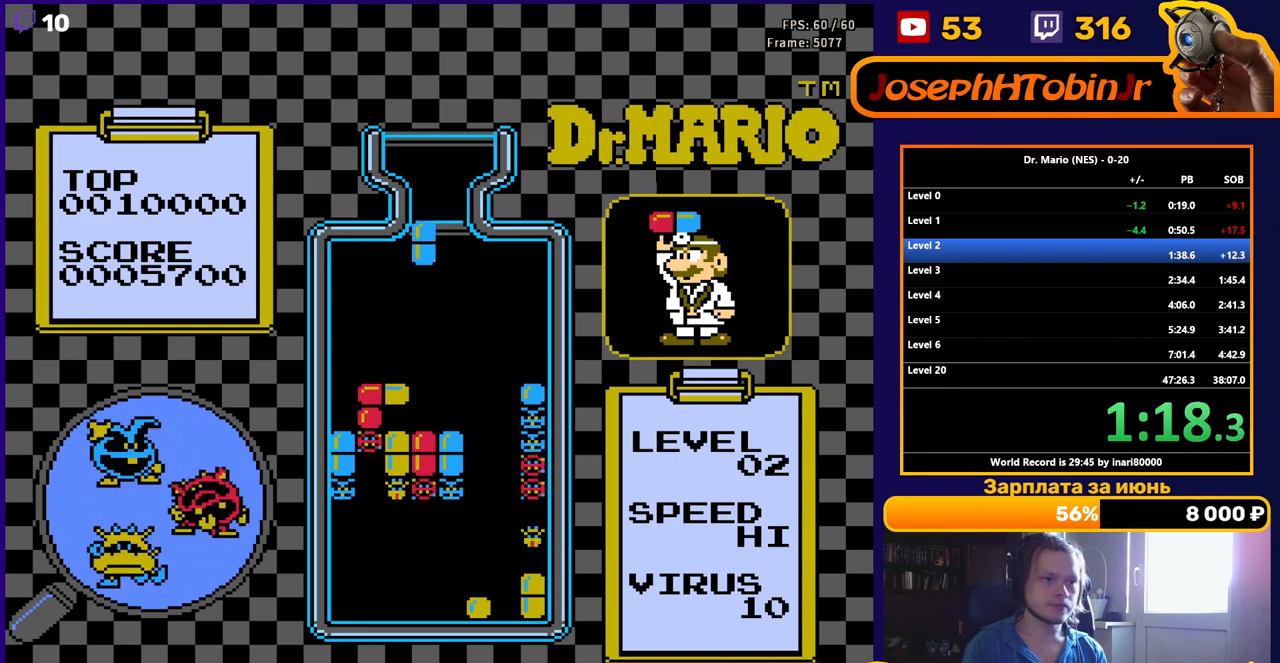
{"buttons": ["DPAD_DOWN"], "events": [[83, "B", "up"], [467, "DPAD_DOWN", "down"], [467, "DPAD_RIGHT", "up"]]}
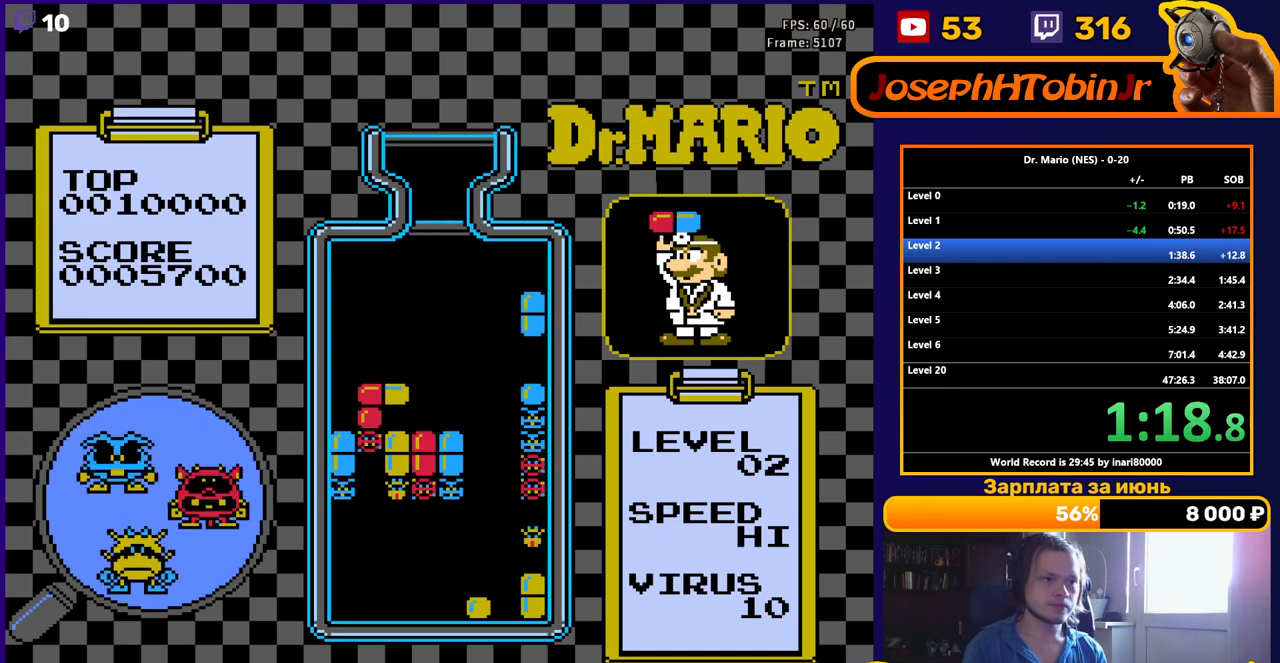
{"buttons": ["DPAD_DOWN"], "events": [[317, "DPAD_DOWN", "up"], [467, "DPAD_DOWN", "down"]]}
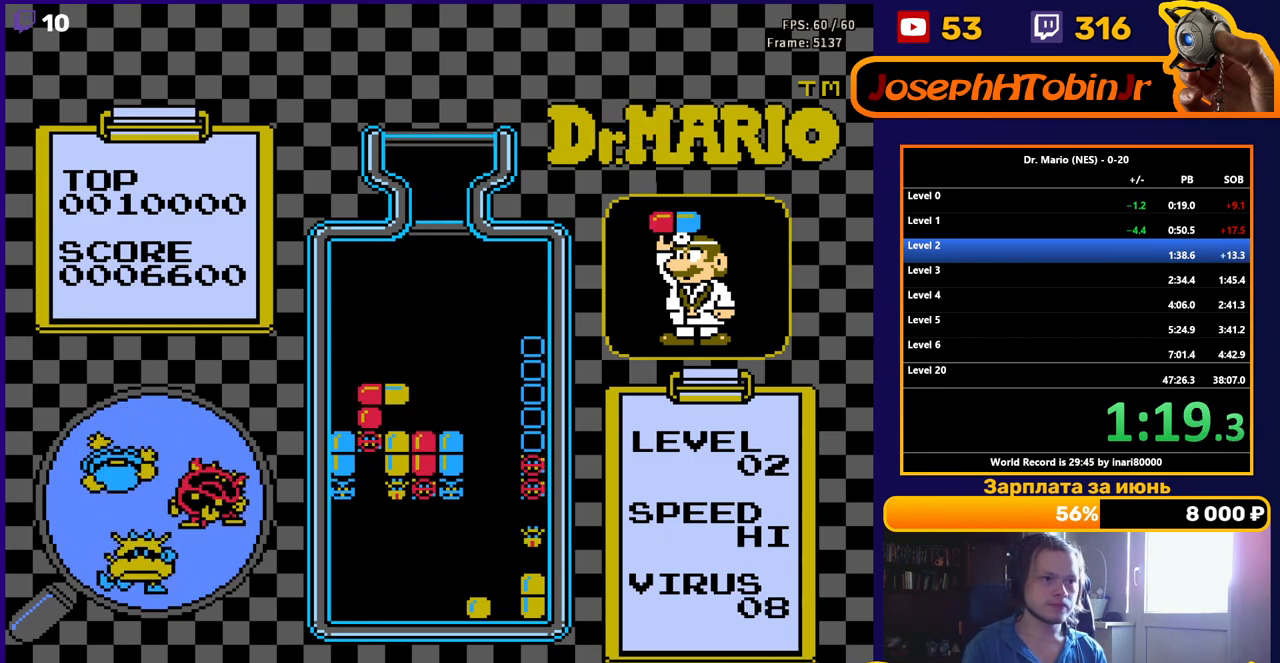
{"buttons": ["DPAD_DOWN"], "events": []}